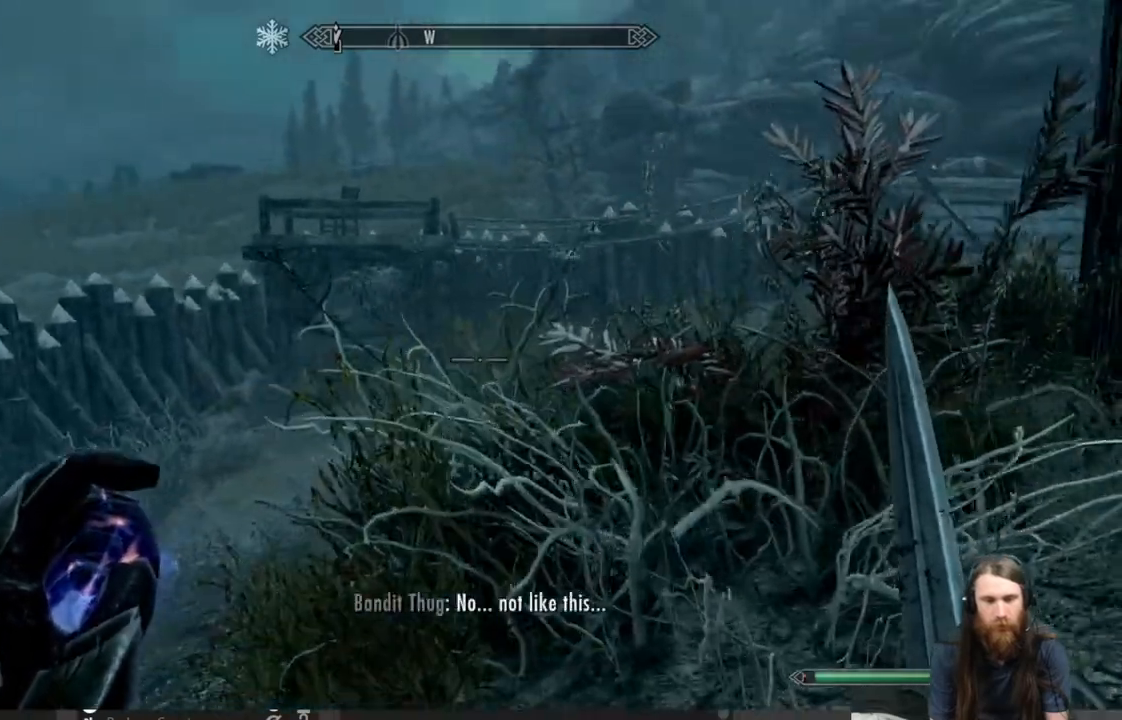
Gameplay with a controller (Xbox layout); each line is a JSON object with the inputs held at the frame after it. "events" lists button and stick changes between this image and that frame as [ms after this image, input, new state], when the widget could be followed in between.
{"buttons": [], "left_stick": "up-left", "right_stick": "center", "events": [[50, "right_stick", "center"], [183, "right_stick", "down"], [300, "right_stick", "right"], [433, "right_stick", "center"]]}
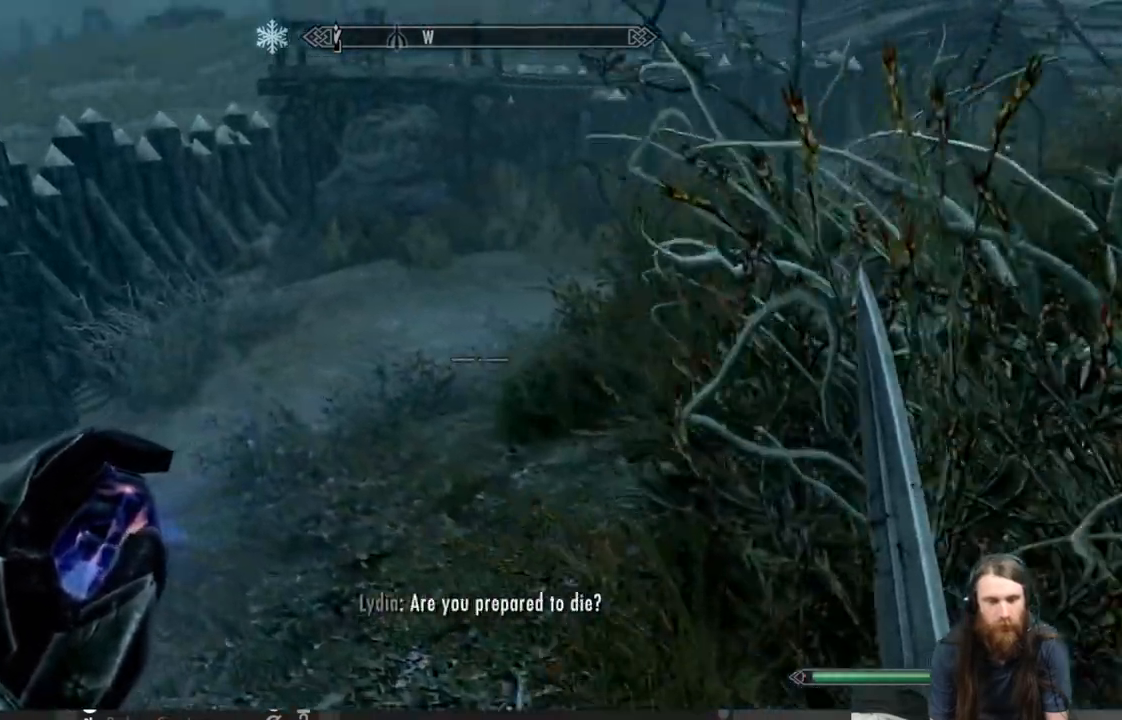
{"buttons": ["L2"], "left_stick": "up-left", "right_stick": "center", "events": [[17, "right_stick", "right"], [317, "L2", "down"], [333, "right_stick", "center"]]}
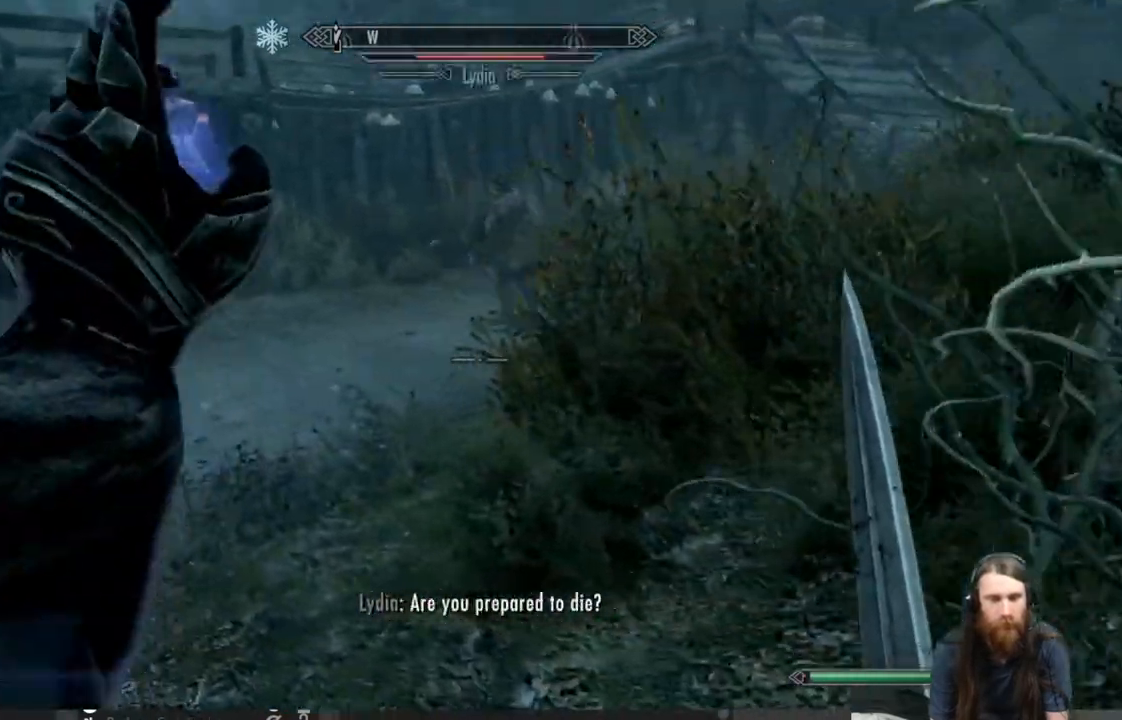
{"buttons": ["L2"], "left_stick": "center", "right_stick": "center", "events": [[200, "left_stick", "center"]]}
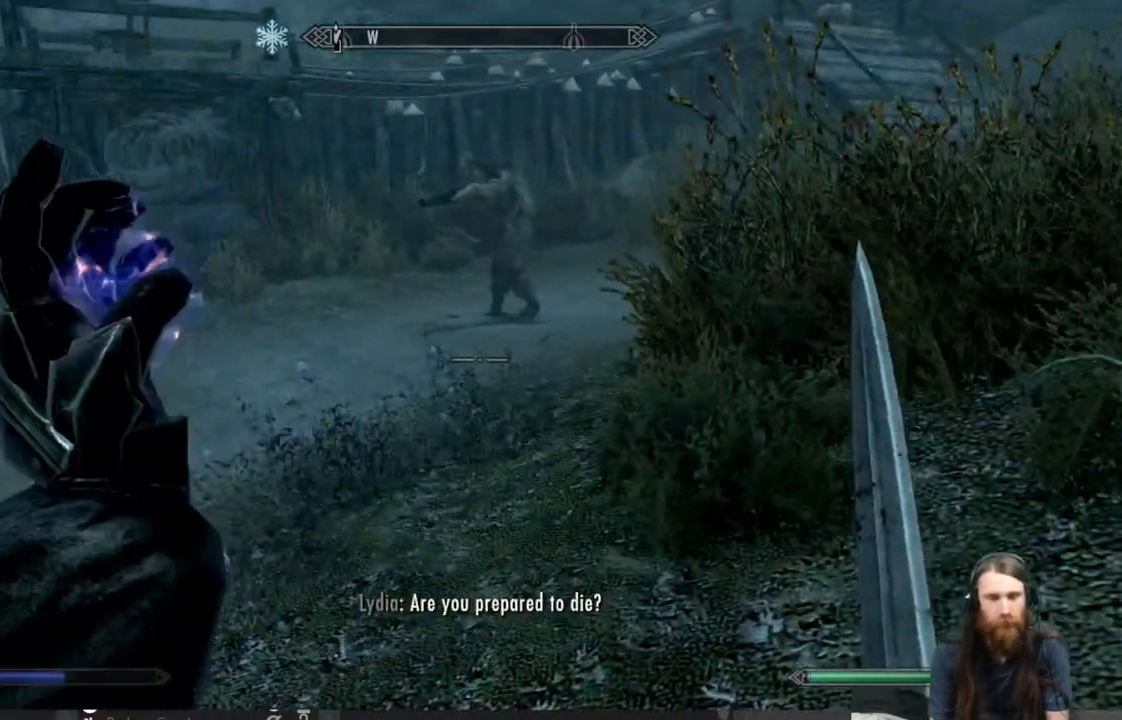
{"buttons": [], "left_stick": "center", "right_stick": "left", "events": [[317, "L2", "up"], [400, "right_stick", "left"]]}
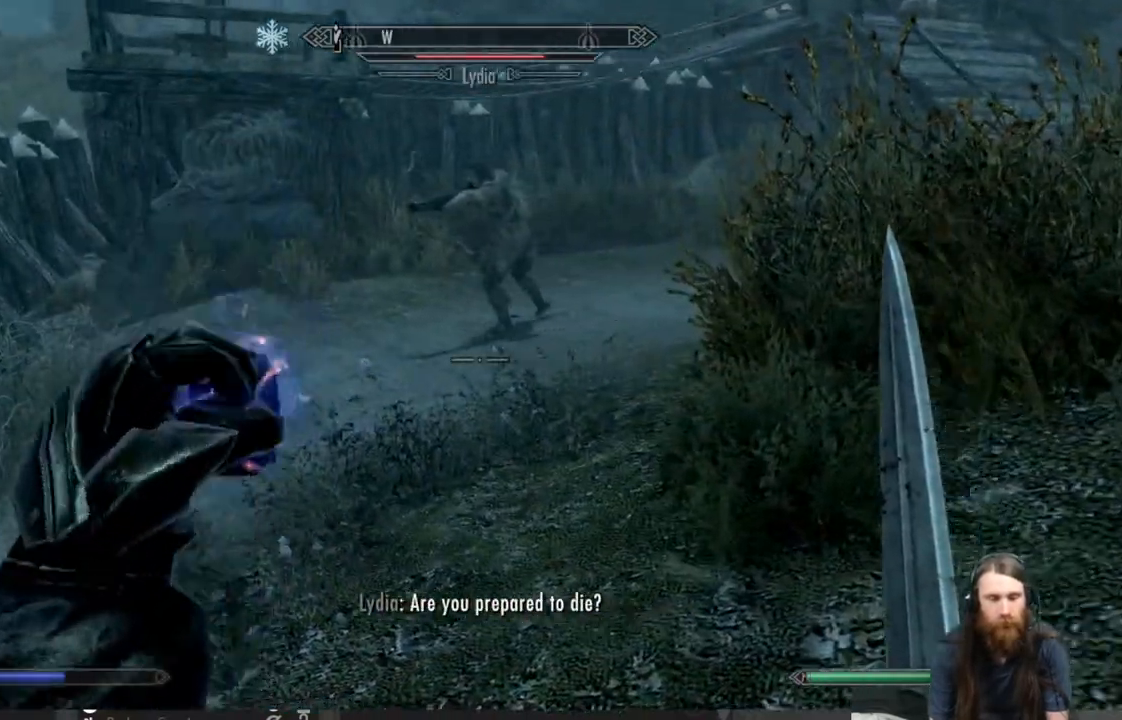
{"buttons": [], "left_stick": "up", "right_stick": "left", "events": [[117, "right_stick", "center"], [383, "left_stick", "up"], [383, "right_stick", "left"]]}
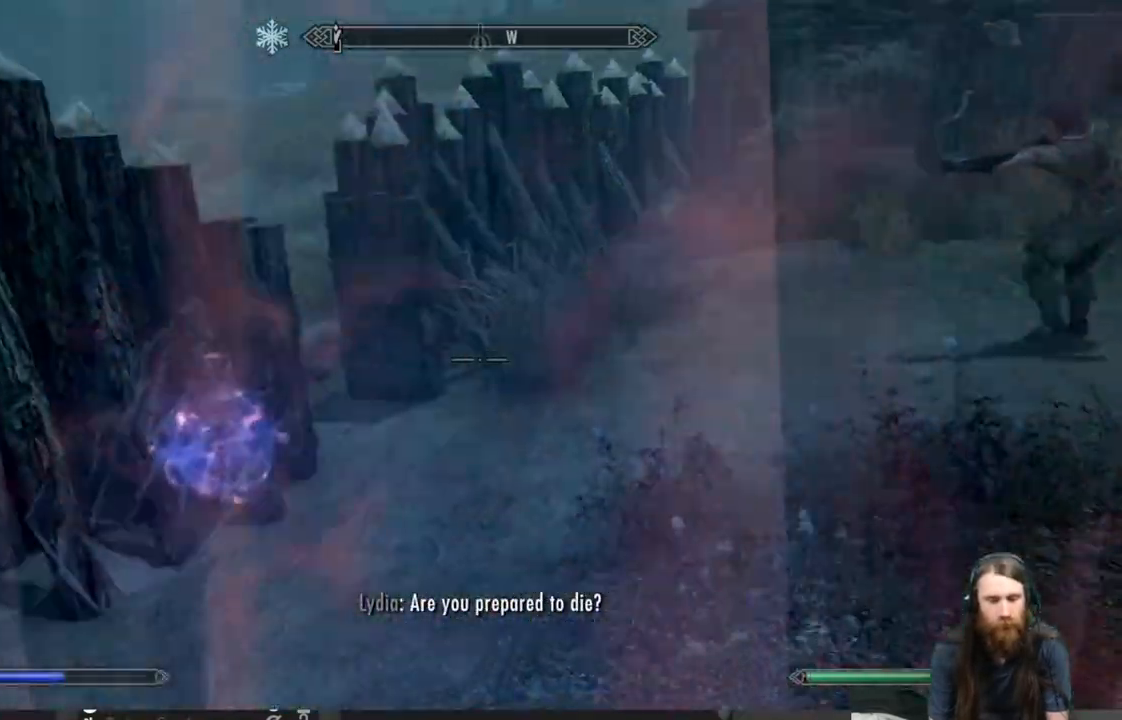
{"buttons": [], "left_stick": "up", "right_stick": "center", "events": [[50, "right_stick", "center"], [150, "right_stick", "left"], [283, "right_stick", "center"]]}
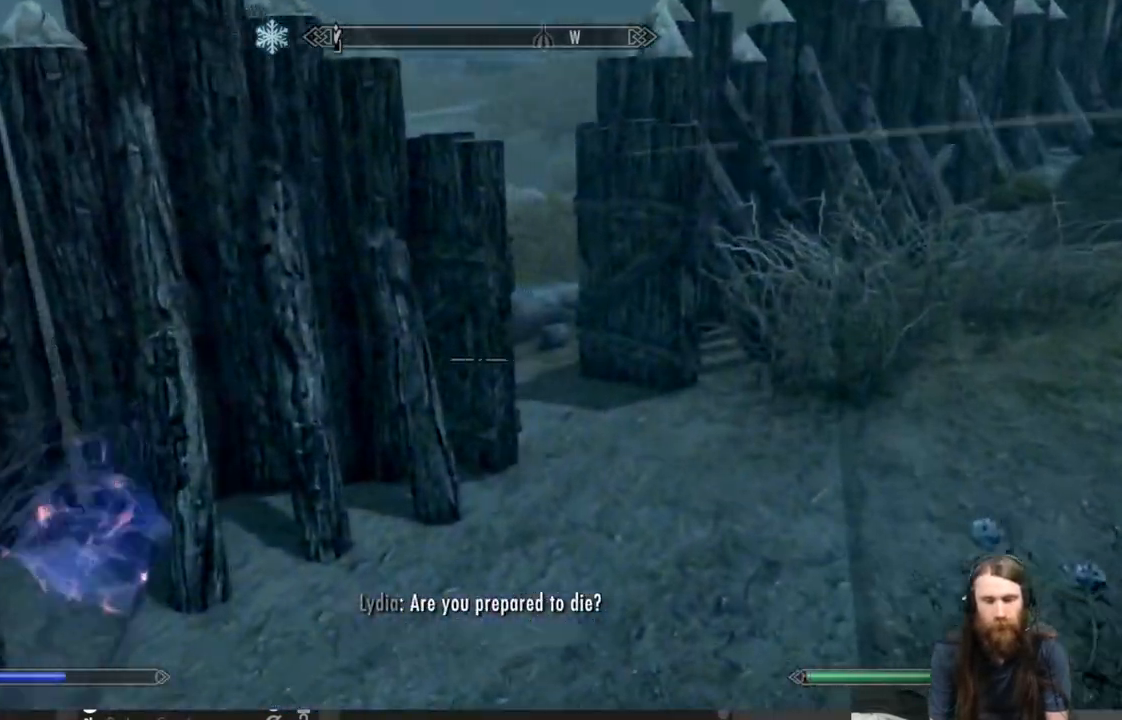
{"buttons": [], "left_stick": "up", "right_stick": "center", "events": []}
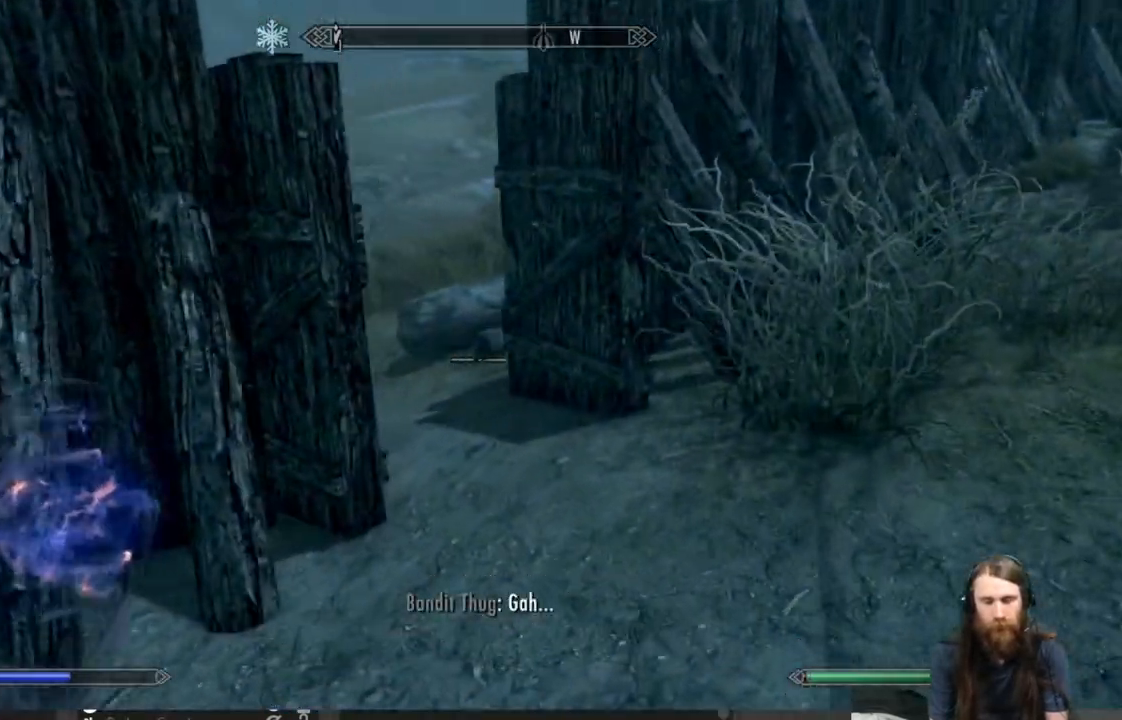
{"buttons": [], "left_stick": "up-right", "right_stick": "left", "events": [[233, "right_stick", "left"], [300, "right_stick", "center"], [433, "left_stick", "up-right"], [450, "right_stick", "left"]]}
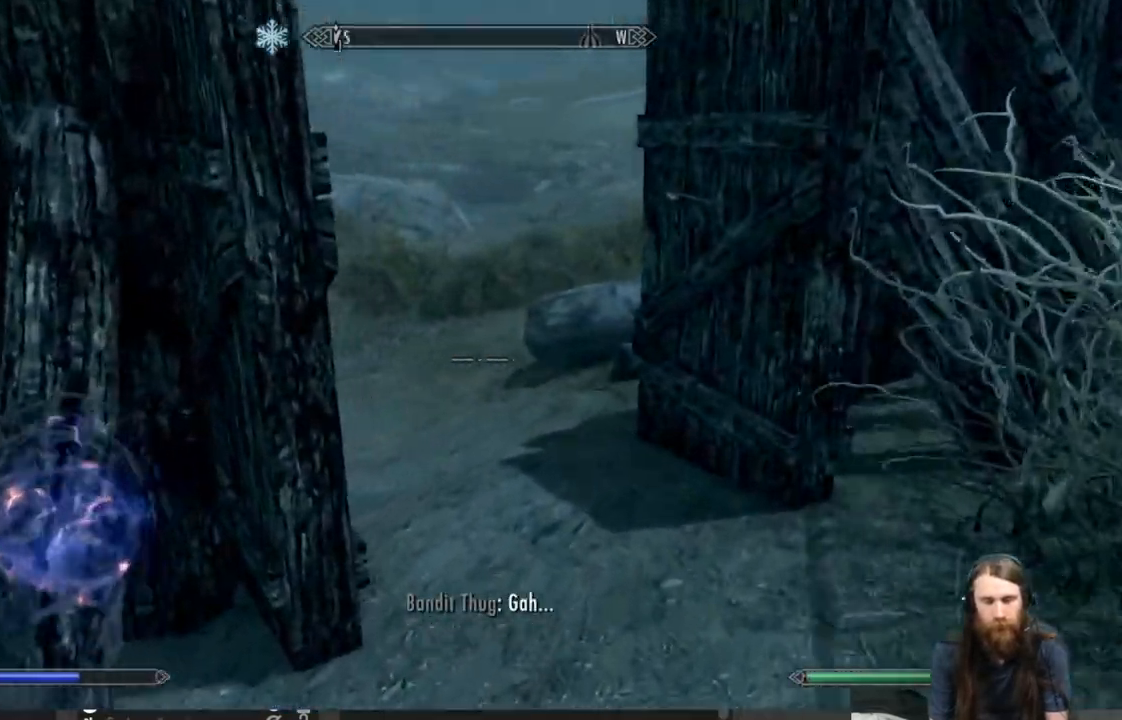
{"buttons": [], "left_stick": "up-right", "right_stick": "left", "events": [[33, "right_stick", "center"], [417, "right_stick", "left"]]}
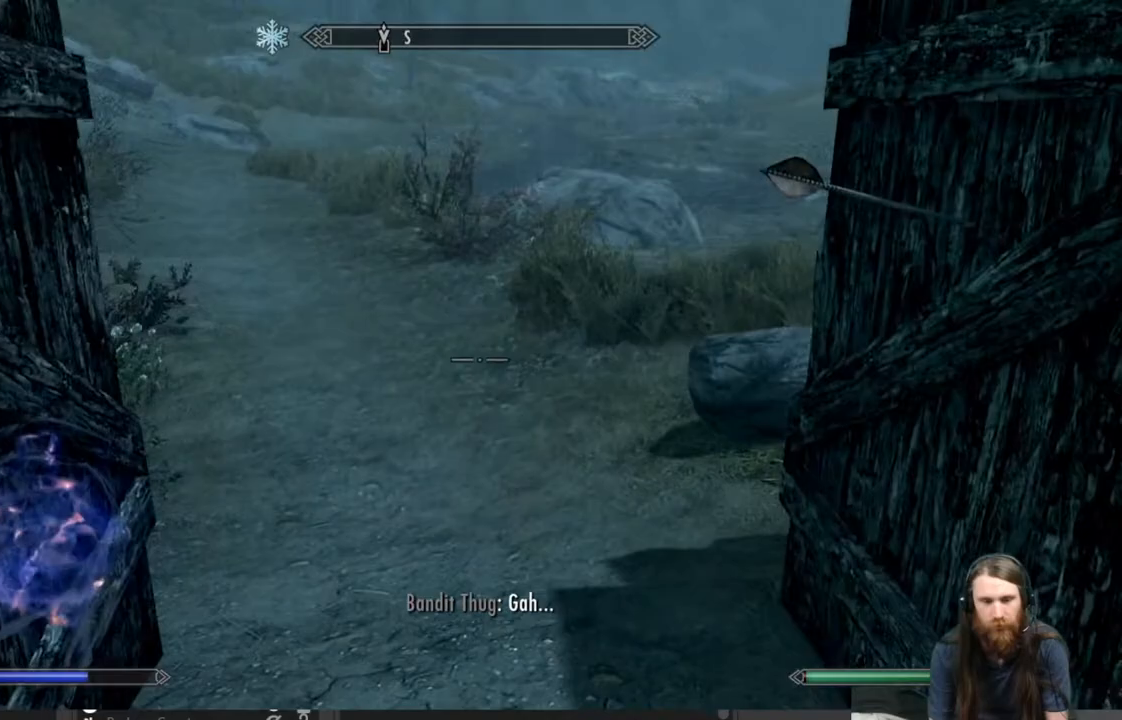
{"buttons": [], "left_stick": "up-right", "right_stick": "center", "events": [[67, "right_stick", "center"], [250, "right_stick", "up-left"], [433, "right_stick", "center"]]}
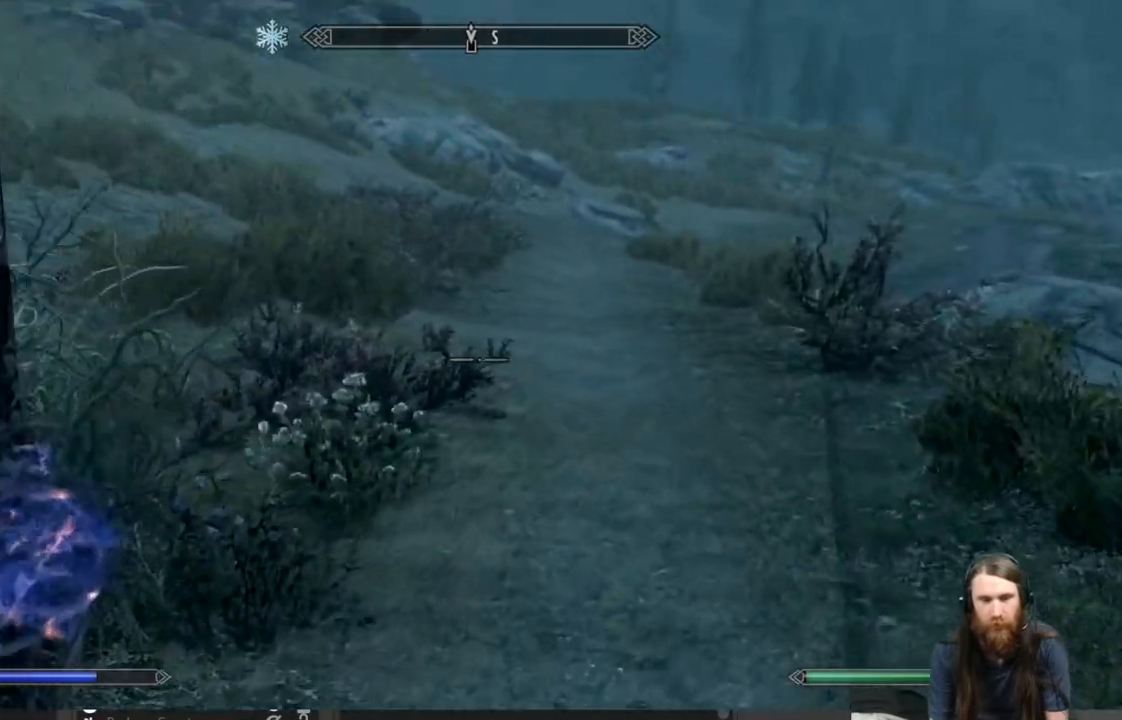
{"buttons": [], "left_stick": "up-right", "right_stick": "left", "events": [[333, "right_stick", "left"]]}
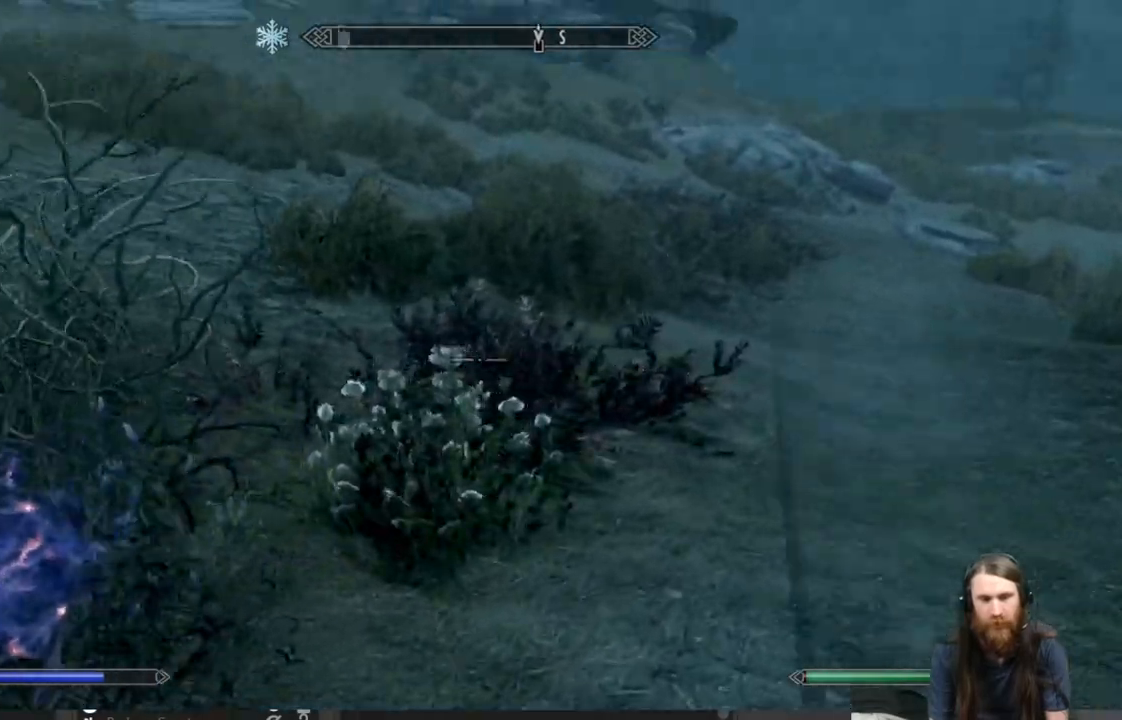
{"buttons": [], "left_stick": "up", "right_stick": "right", "events": [[83, "right_stick", "center"], [283, "right_stick", "right"], [317, "left_stick", "up"]]}
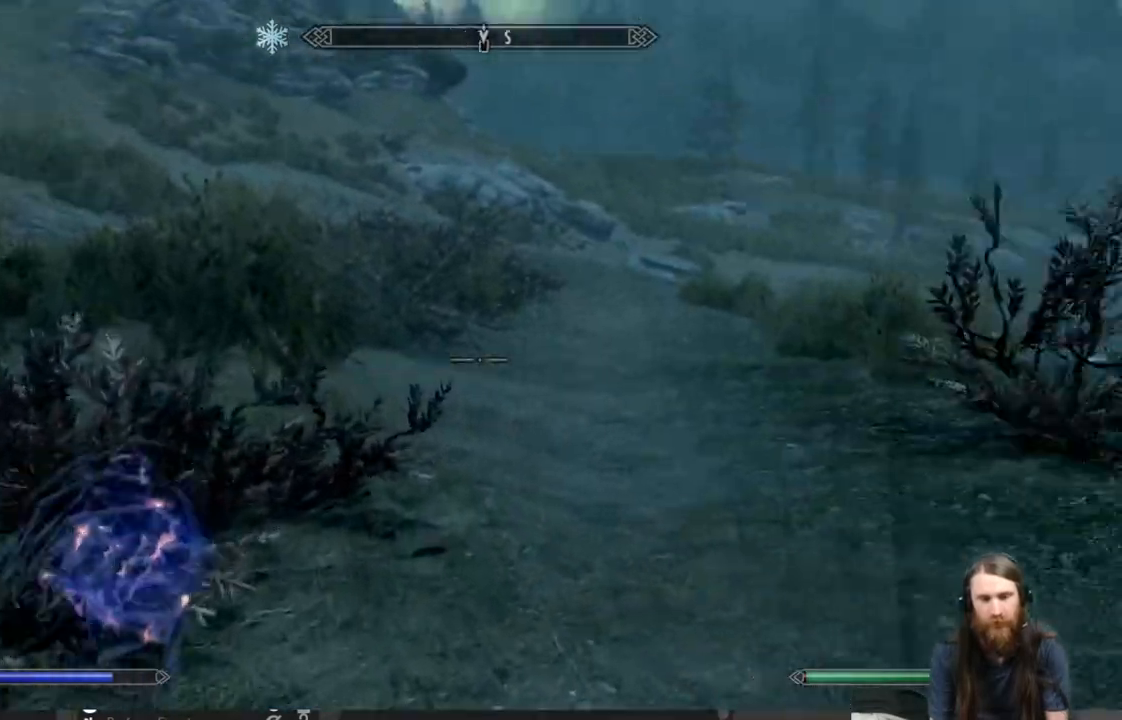
{"buttons": [], "left_stick": "up-left", "right_stick": "right", "events": [[50, "left_stick", "up-left"], [150, "right_stick", "center"], [450, "right_stick", "right"]]}
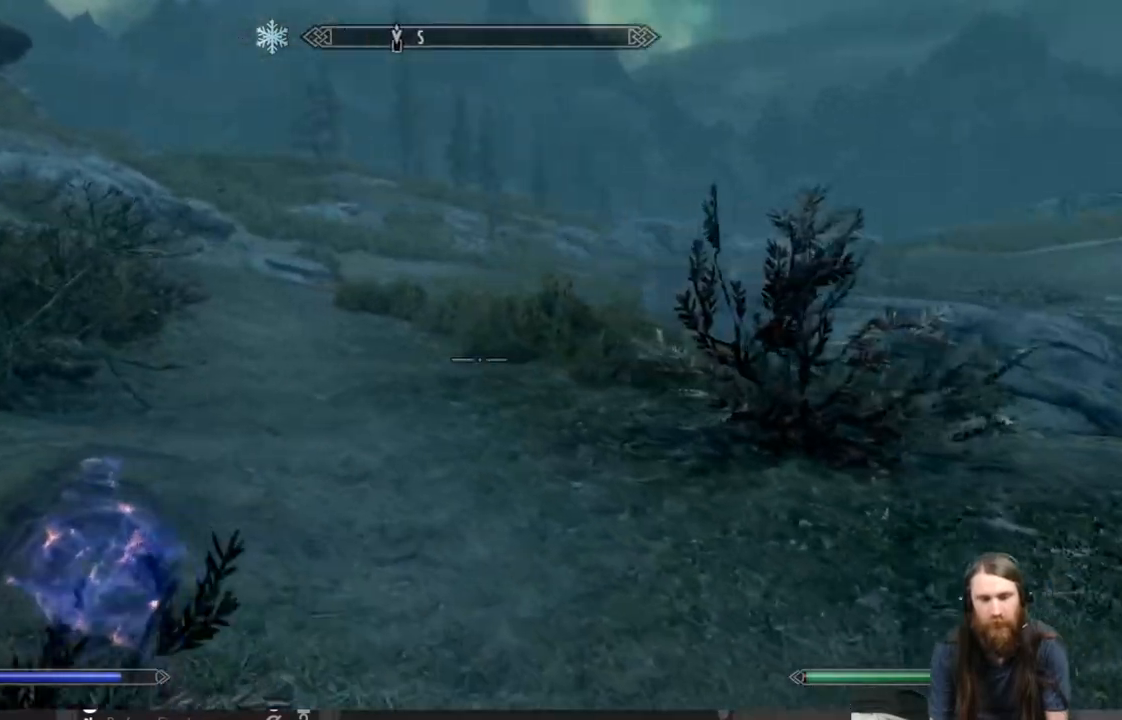
{"buttons": [], "left_stick": "up-left", "right_stick": "right", "events": []}
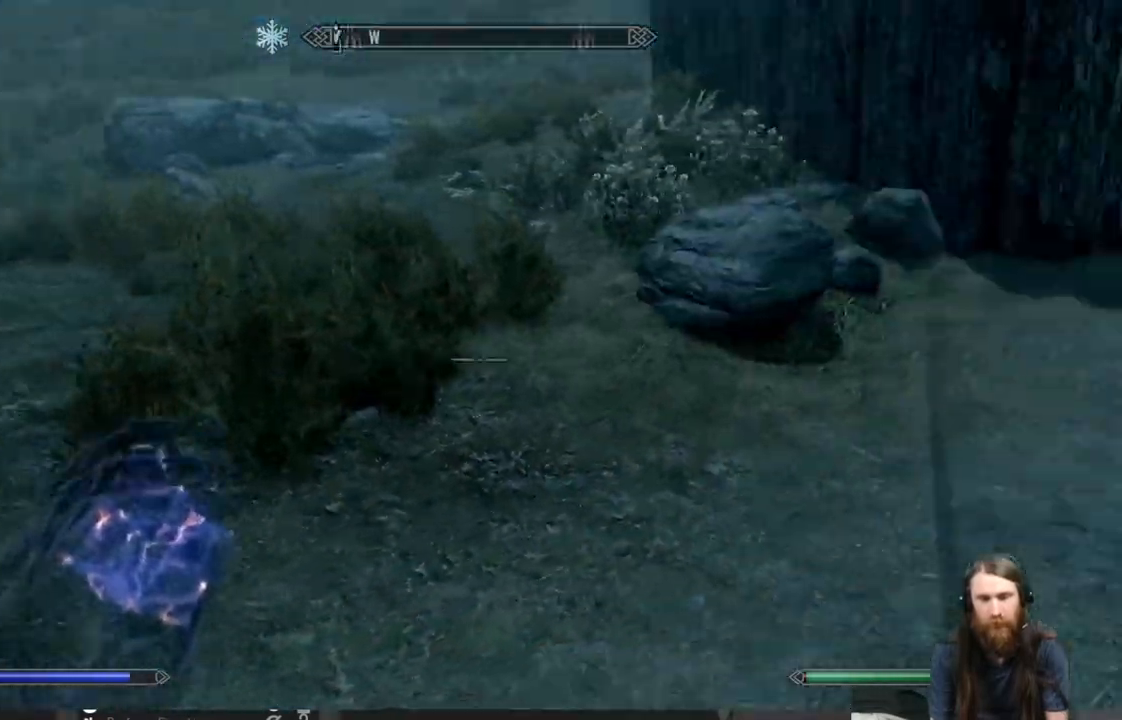
{"buttons": [], "left_stick": "up-left", "right_stick": "center", "events": [[150, "right_stick", "center"], [250, "right_stick", "up"], [333, "right_stick", "up-right"], [483, "right_stick", "center"]]}
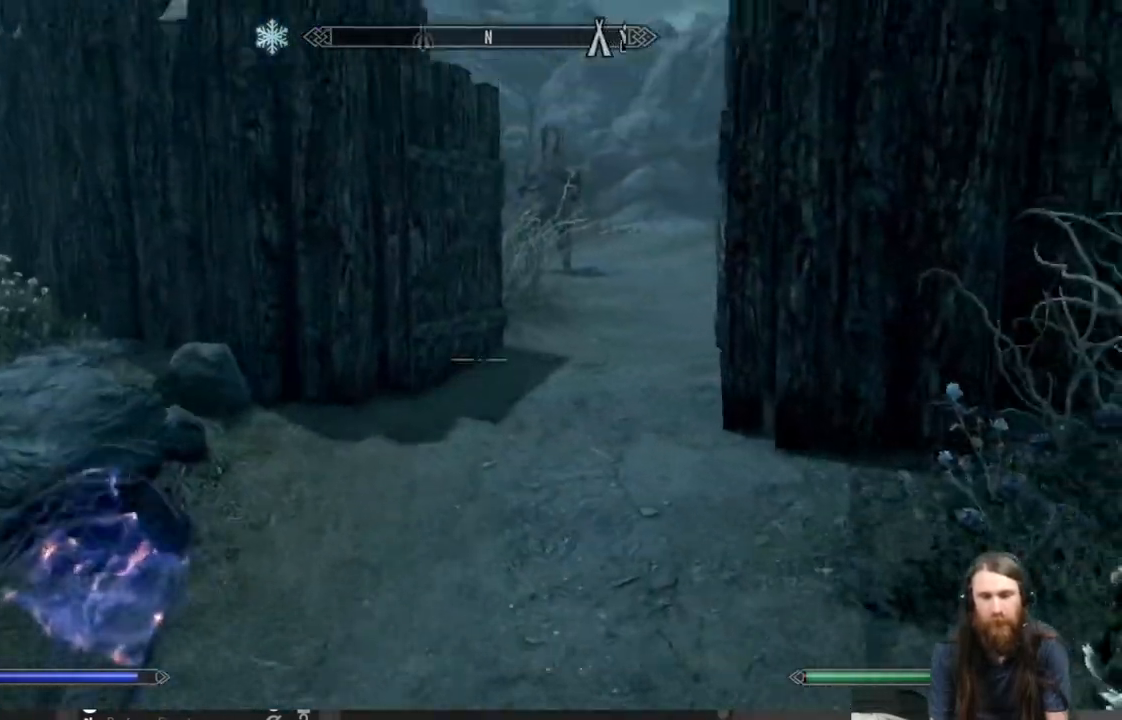
{"buttons": [], "left_stick": "up", "right_stick": "center", "events": [[267, "right_stick", "up"], [433, "right_stick", "center"], [450, "left_stick", "up"]]}
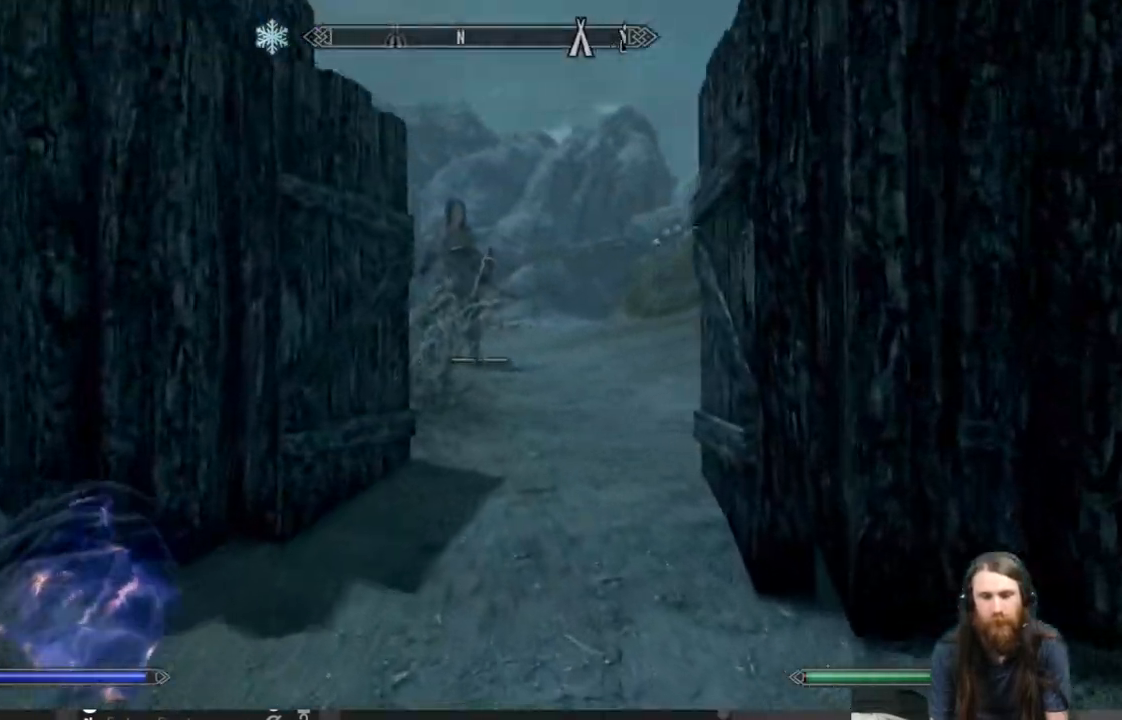
{"buttons": [], "left_stick": "up", "right_stick": "center", "events": []}
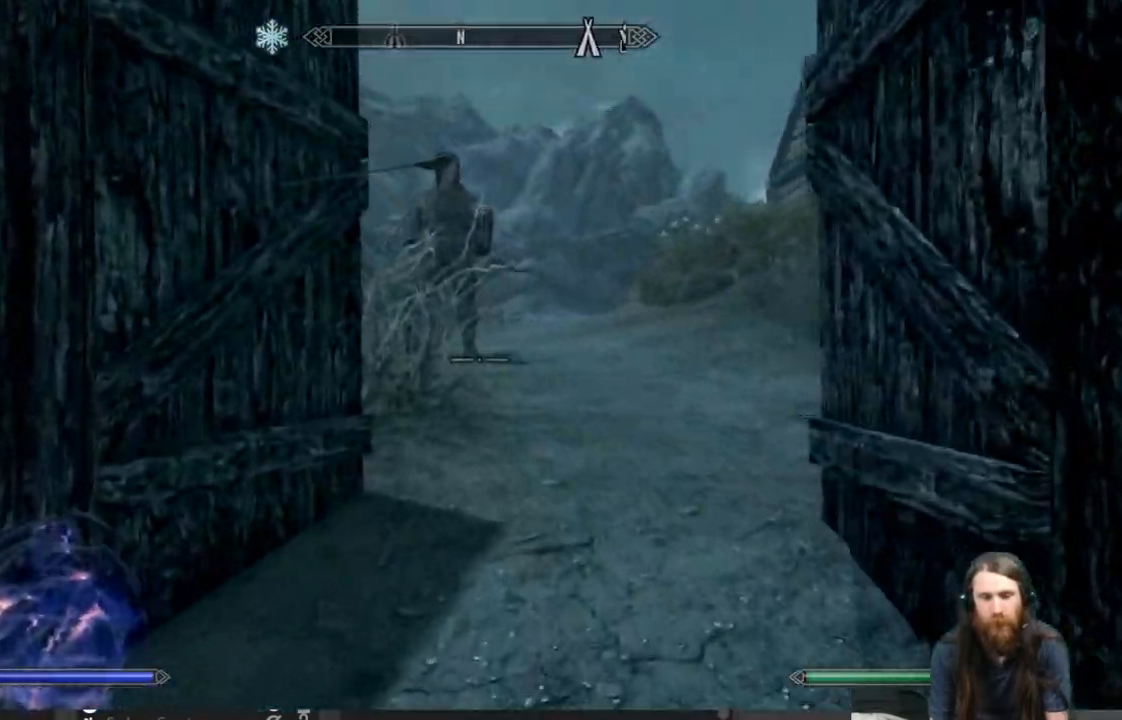
{"buttons": [], "left_stick": "up", "right_stick": "center", "events": []}
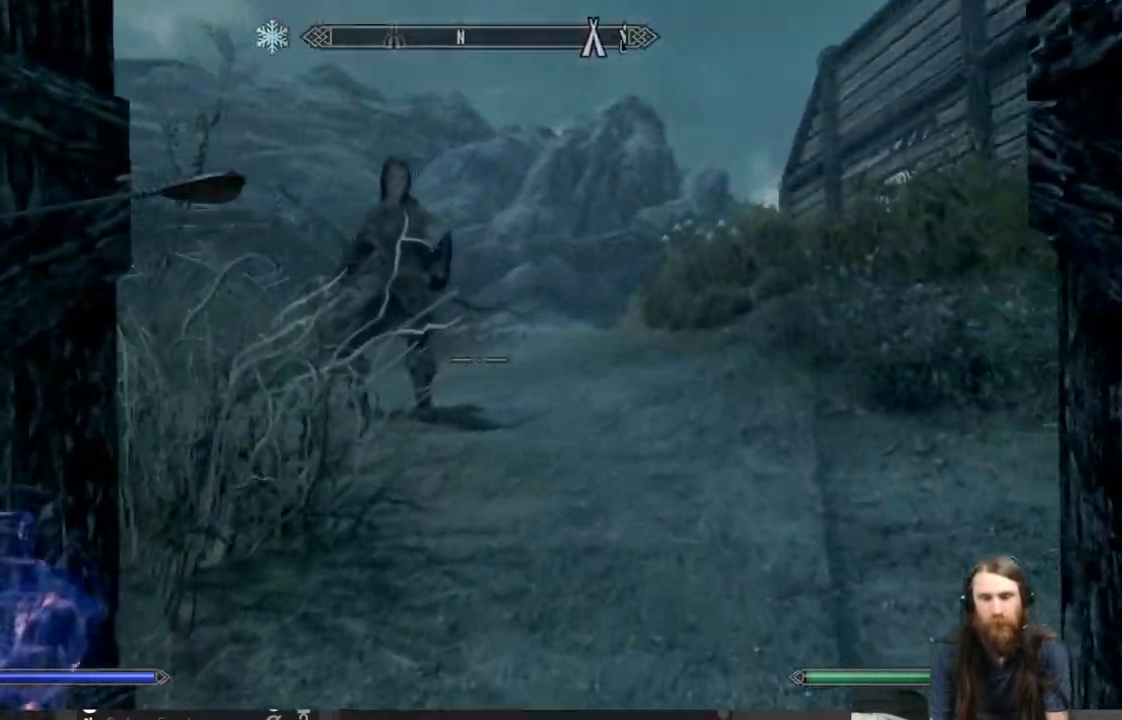
{"buttons": [], "left_stick": "up", "right_stick": "center", "events": [[367, "right_stick", "down-right"], [483, "right_stick", "center"]]}
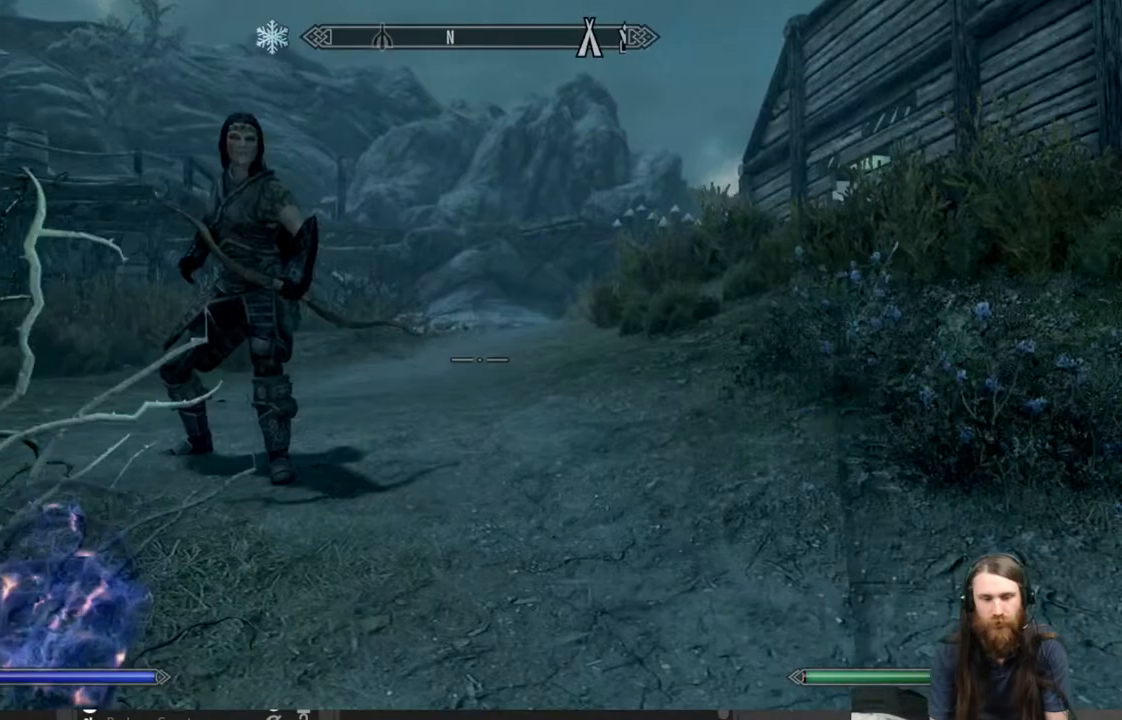
{"buttons": [], "left_stick": "up-left", "right_stick": "down-right", "events": [[167, "right_stick", "down-right"], [467, "left_stick", "up-left"]]}
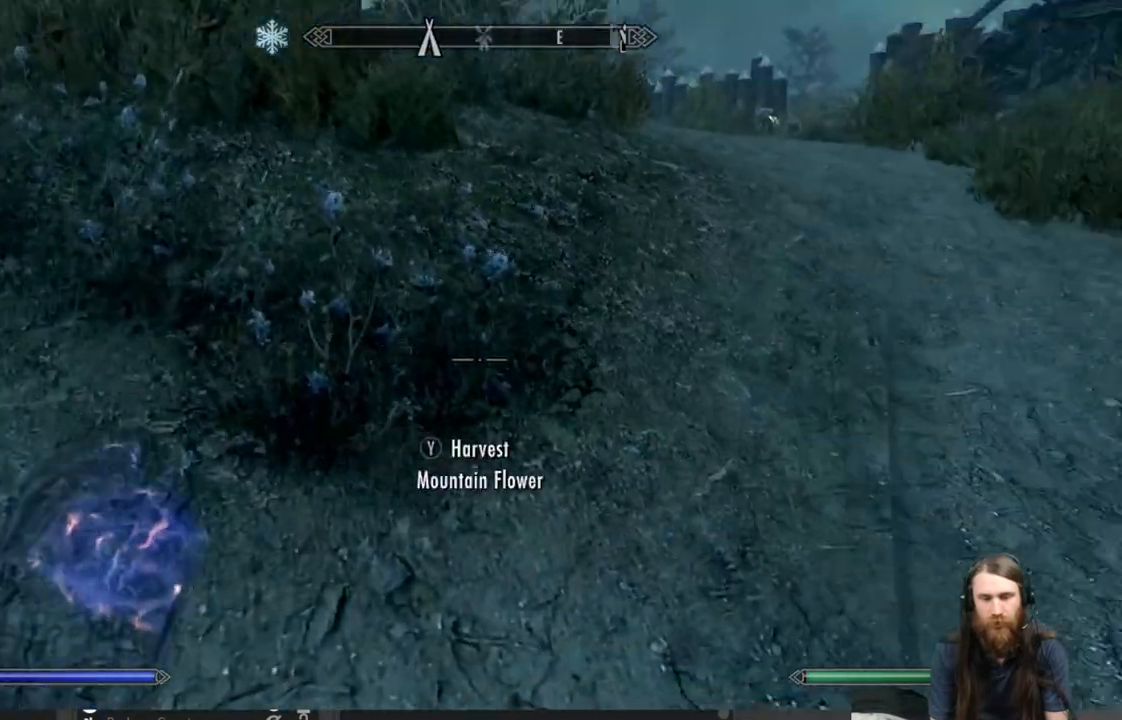
{"buttons": [], "left_stick": "down", "right_stick": "up-left", "events": [[17, "right_stick", "center"], [150, "left_stick", "center"], [267, "left_stick", "left"], [317, "right_stick", "left"], [350, "left_stick", "center"], [417, "left_stick", "down"], [450, "right_stick", "up-left"]]}
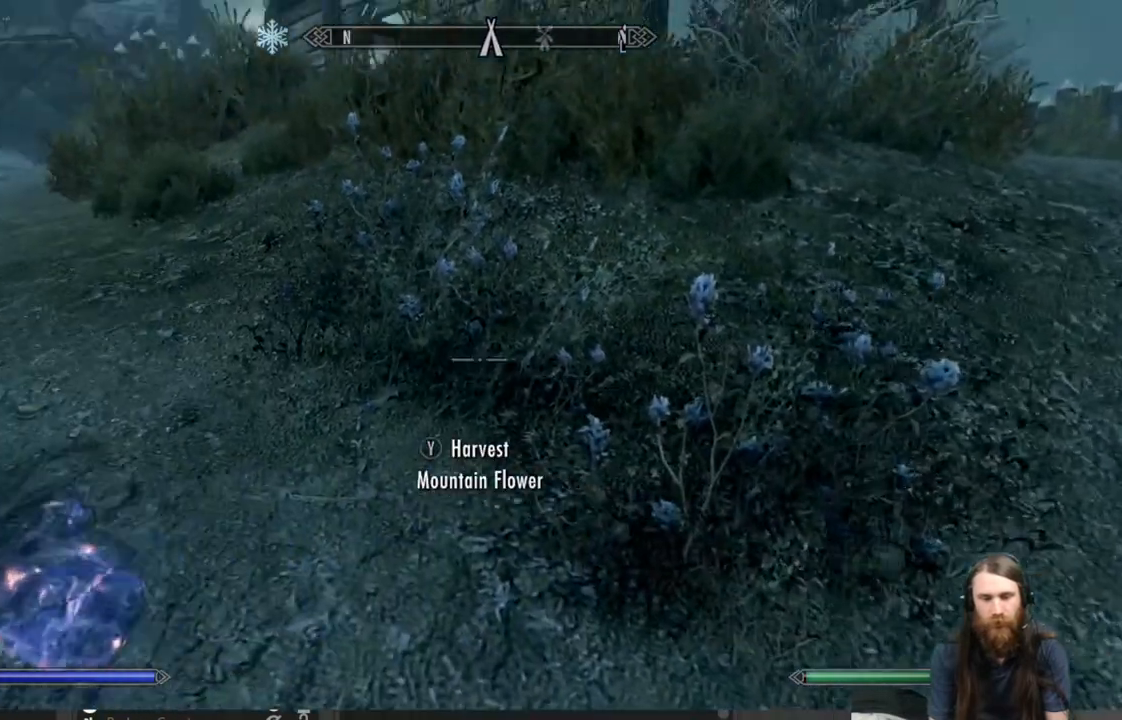
{"buttons": [], "left_stick": "up-right", "right_stick": "left", "events": [[117, "left_stick", "center"], [333, "right_stick", "center"], [383, "left_stick", "up-right"], [450, "right_stick", "left"]]}
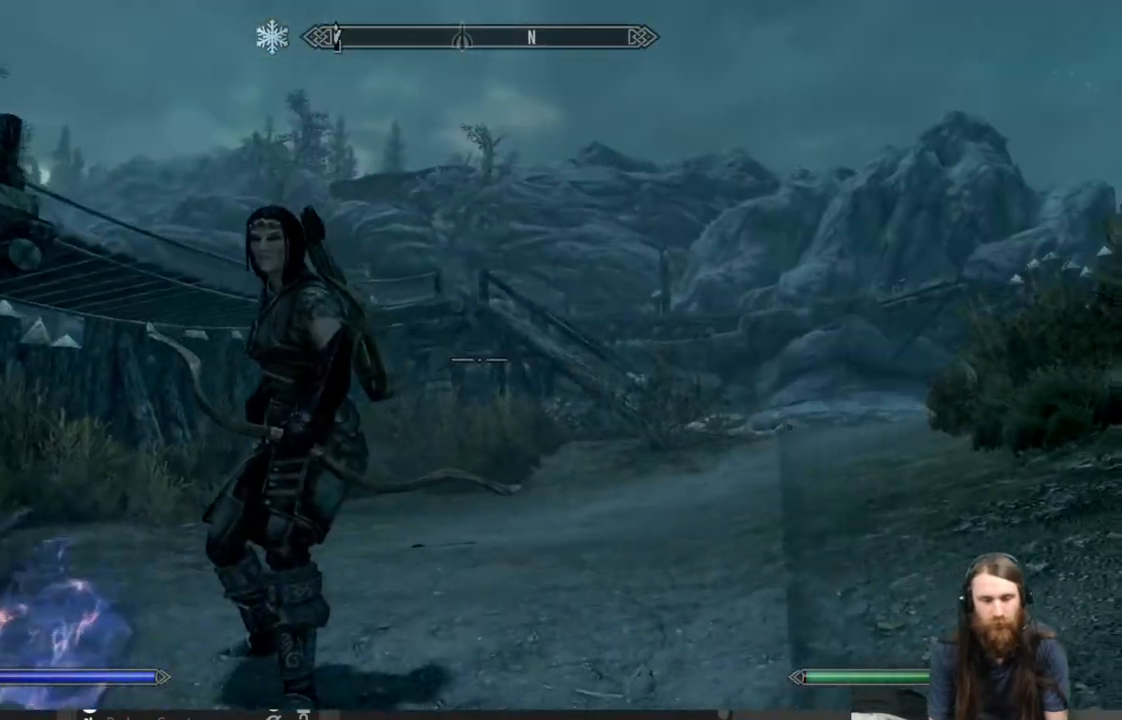
{"buttons": ["DPAD_UP"], "left_stick": "center", "right_stick": "center", "events": [[183, "right_stick", "center"], [283, "left_stick", "center"], [400, "DPAD_UP", "down"]]}
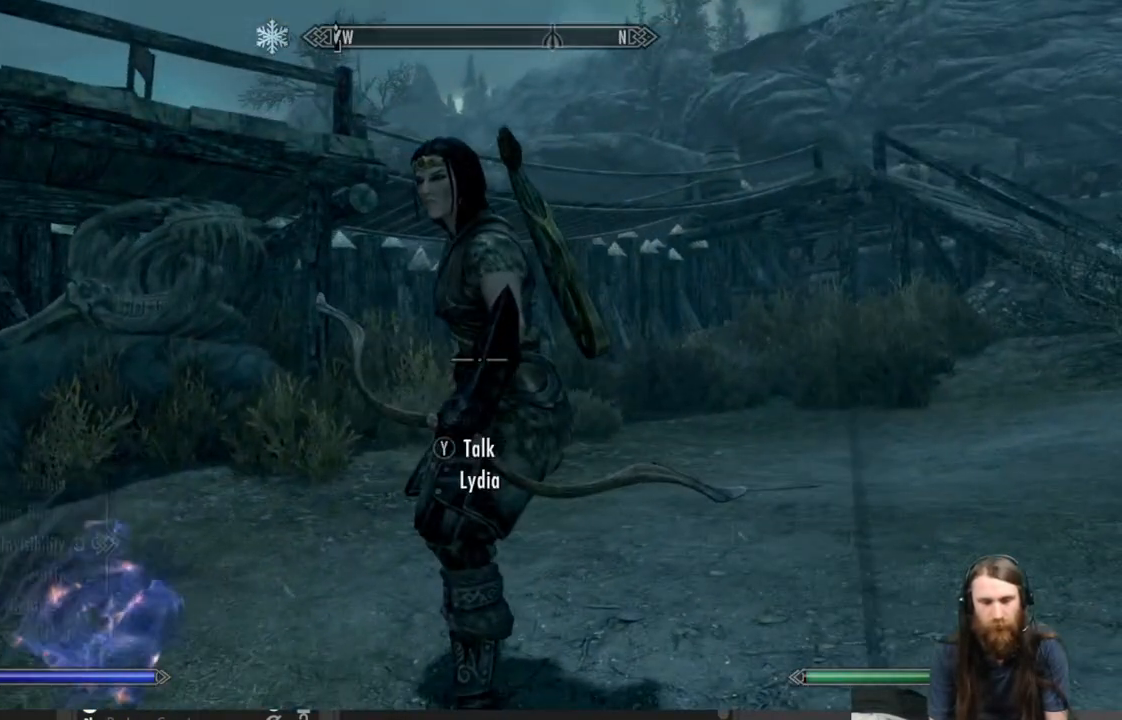
{"buttons": [], "left_stick": "center", "right_stick": "center", "events": [[33, "DPAD_UP", "up"]]}
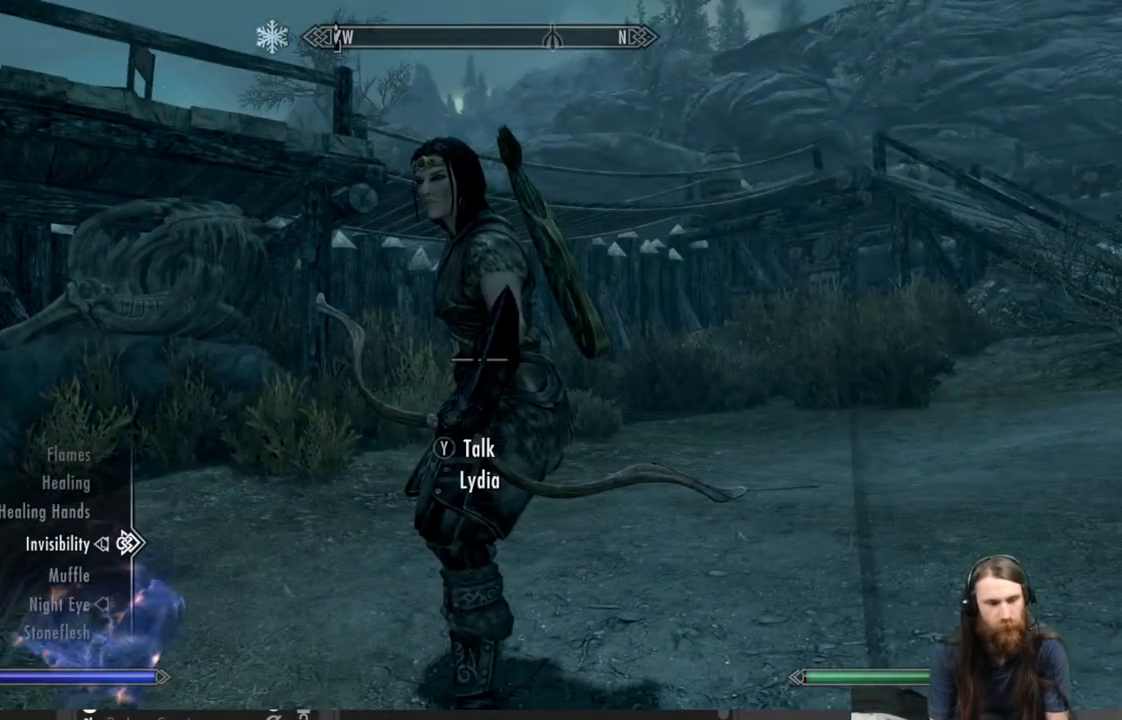
{"buttons": [], "left_stick": "center", "right_stick": "center", "events": [[167, "DPAD_UP", "down"], [300, "DPAD_UP", "up"], [417, "A", "down"], [500, "A", "up"]]}
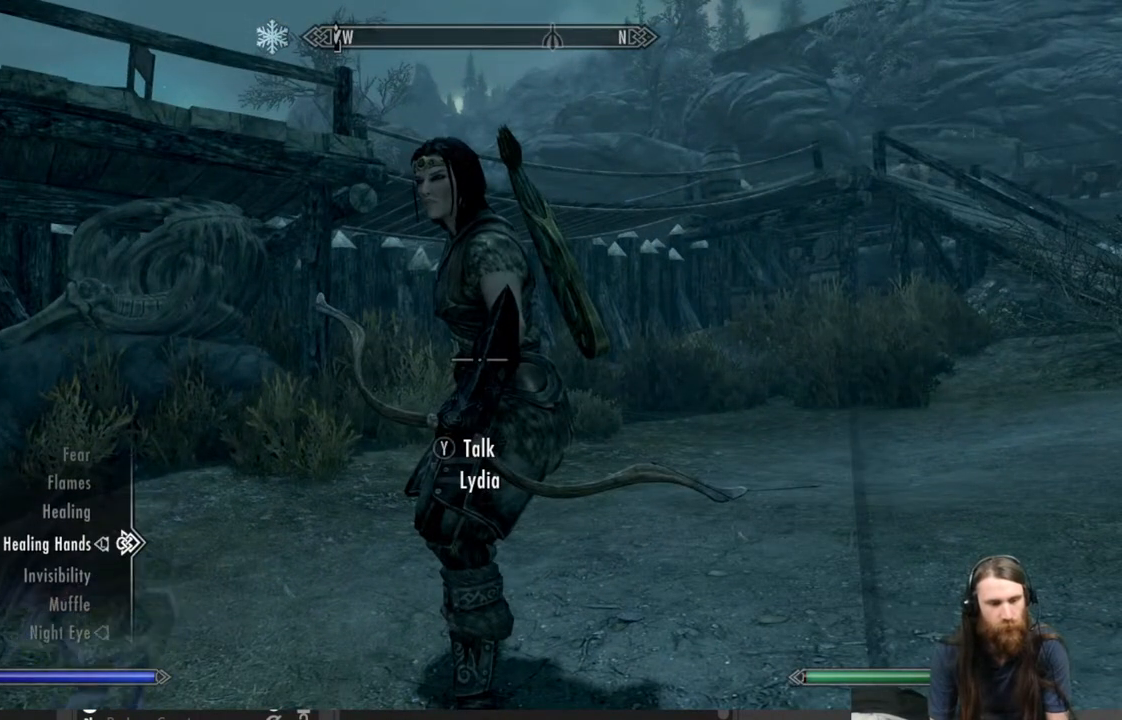
{"buttons": [], "left_stick": "up", "right_stick": "center", "events": [[167, "B", "down"], [267, "B", "up"], [500, "left_stick", "up"]]}
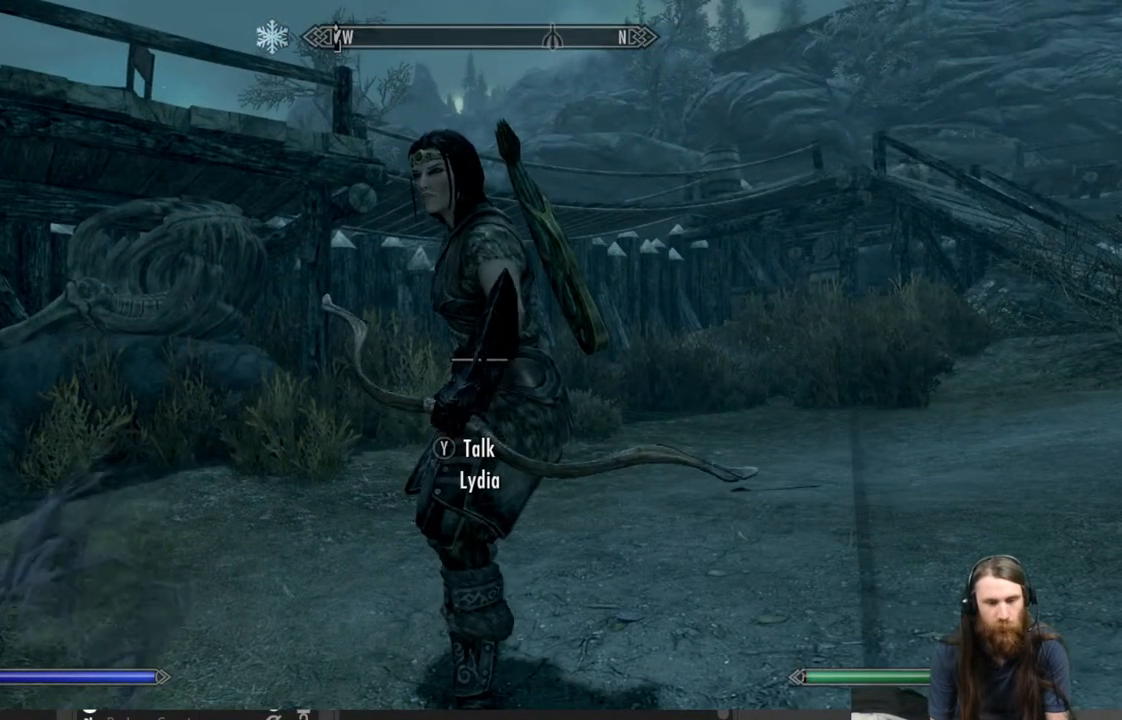
{"buttons": ["L2"], "left_stick": "center", "right_stick": "center", "events": [[100, "right_stick", "up-left"], [233, "left_stick", "center"], [267, "right_stick", "center"], [417, "L2", "down"]]}
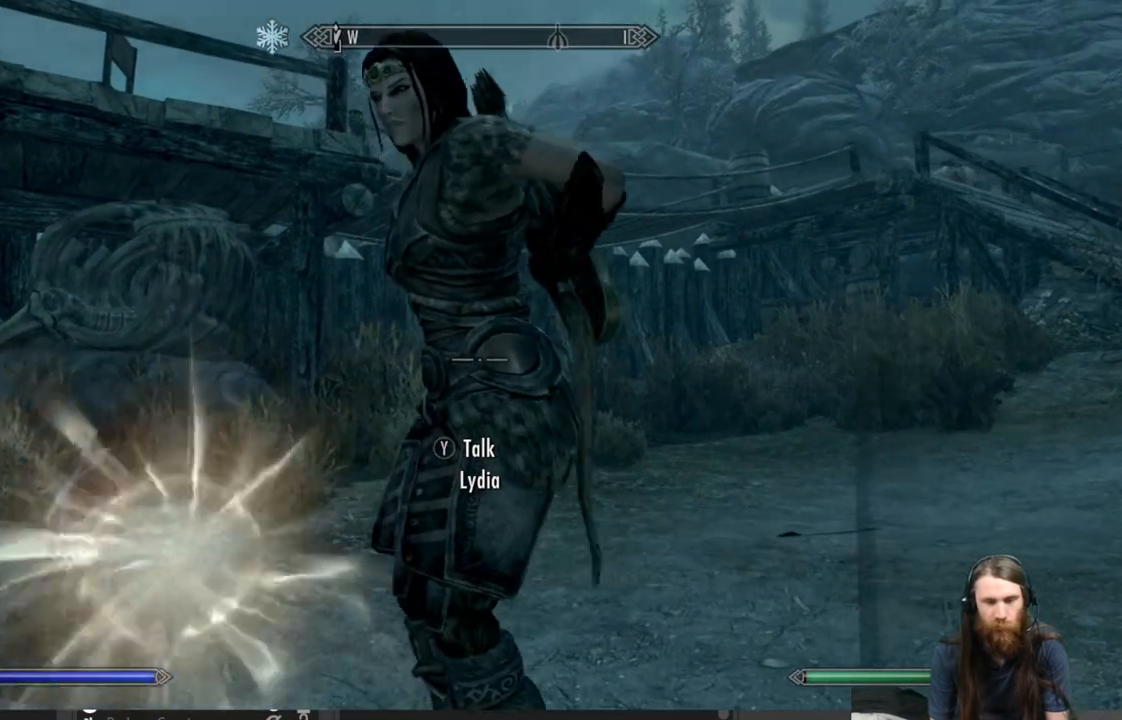
{"buttons": ["L2"], "left_stick": "center", "right_stick": "center", "events": []}
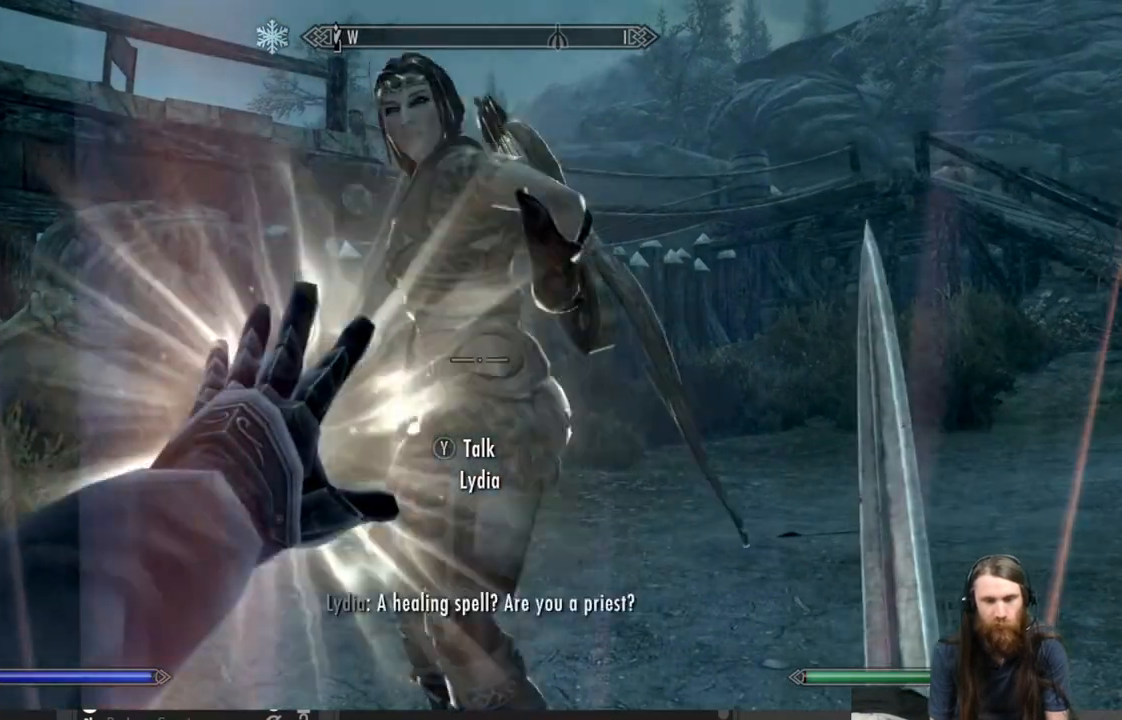
{"buttons": ["L2"], "left_stick": "center", "right_stick": "center", "events": []}
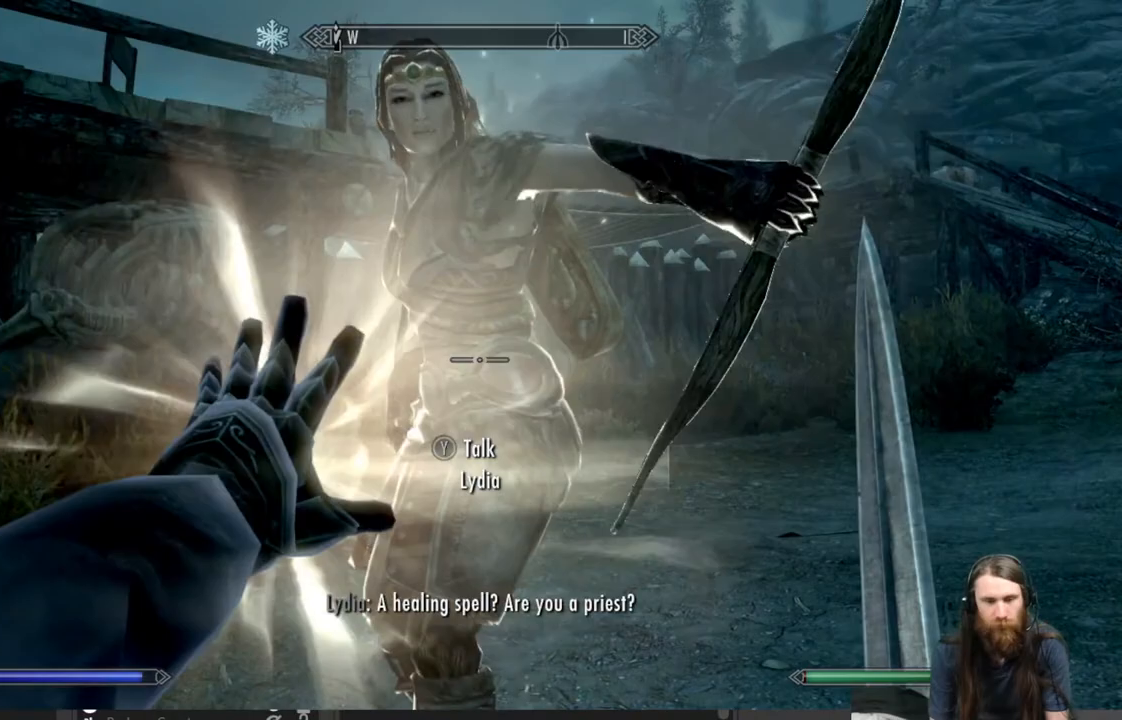
{"buttons": ["L2"], "left_stick": "center", "right_stick": "center", "events": []}